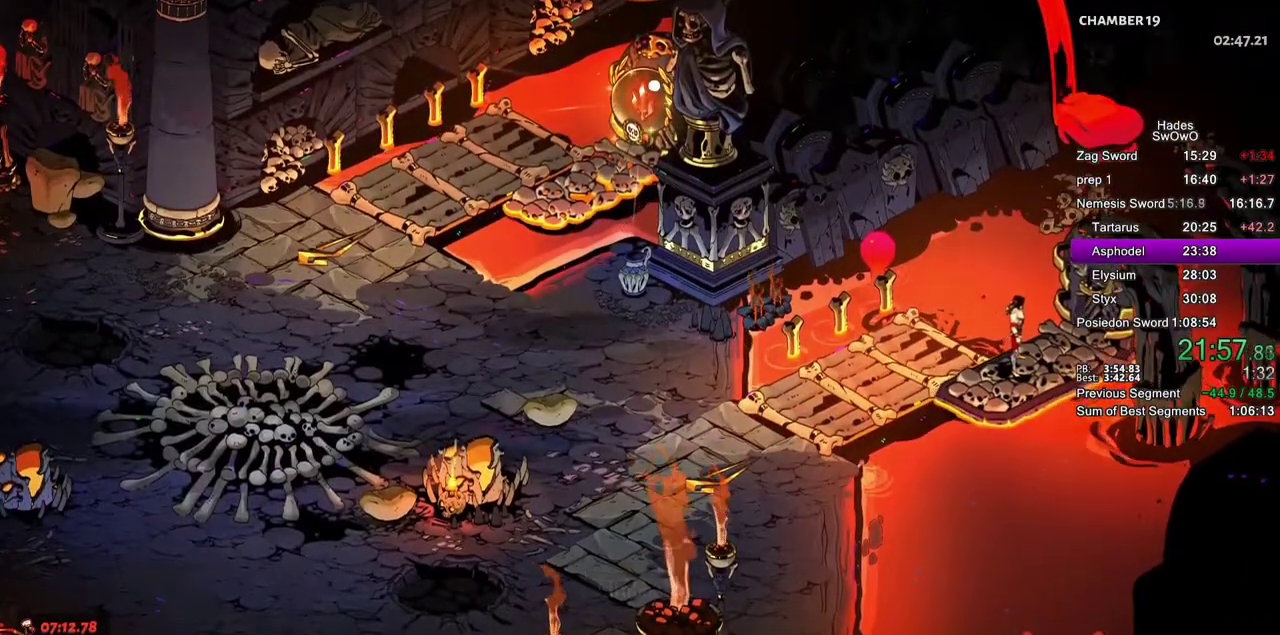
Gameplay with a controller (PlayStation layout); each line is a JSON object with the inputs held at the frame after it. "events" lists button and stick changes between this image and that frame as [ms after this image, input, new state], when the widget could be followed in between.
{"buttons": [], "left_stick": "center", "right_stick": "center", "events": []}
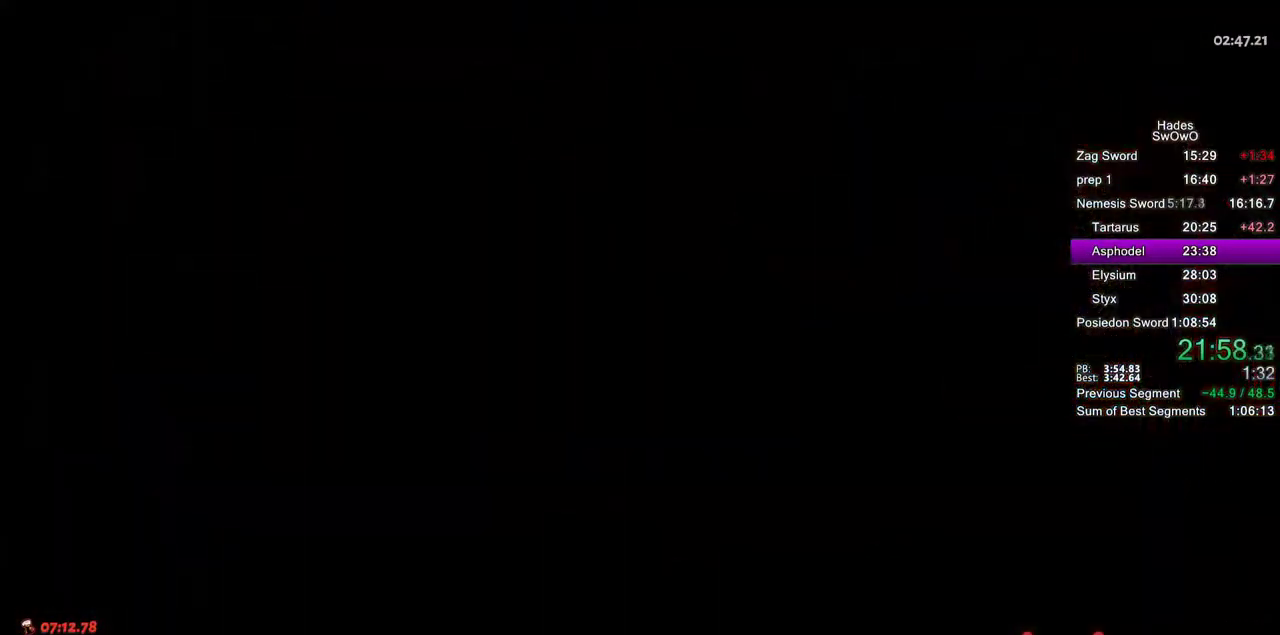
{"buttons": [], "left_stick": "center", "right_stick": "center", "events": []}
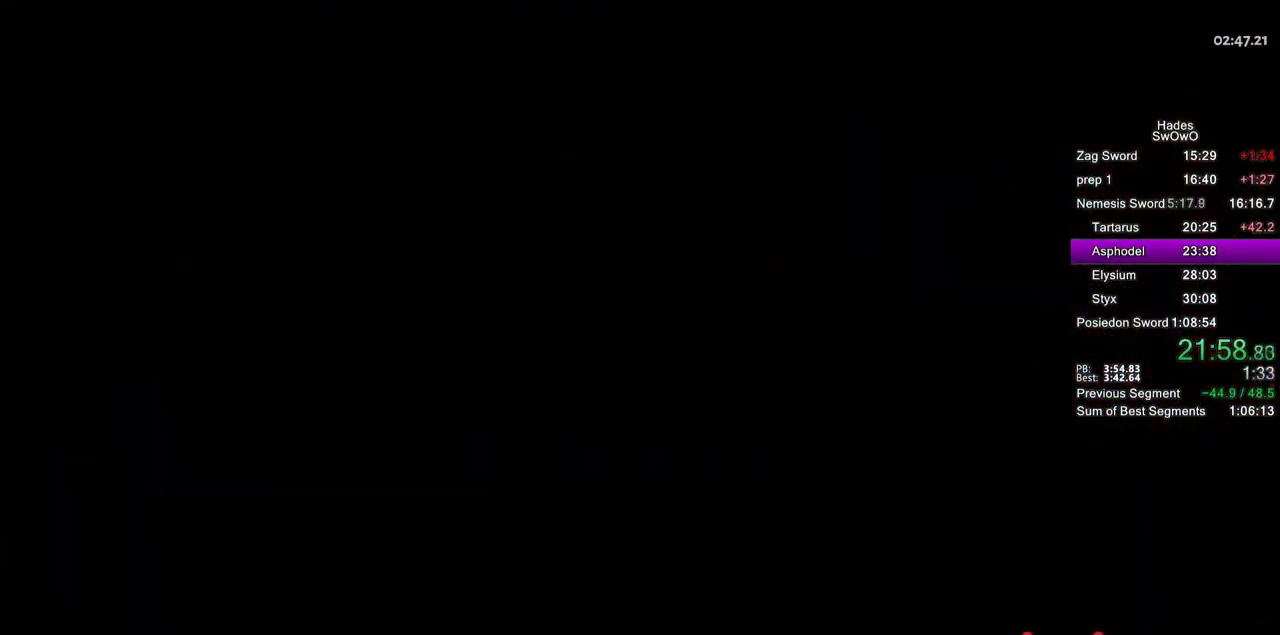
{"buttons": [], "left_stick": "center", "right_stick": "center", "events": []}
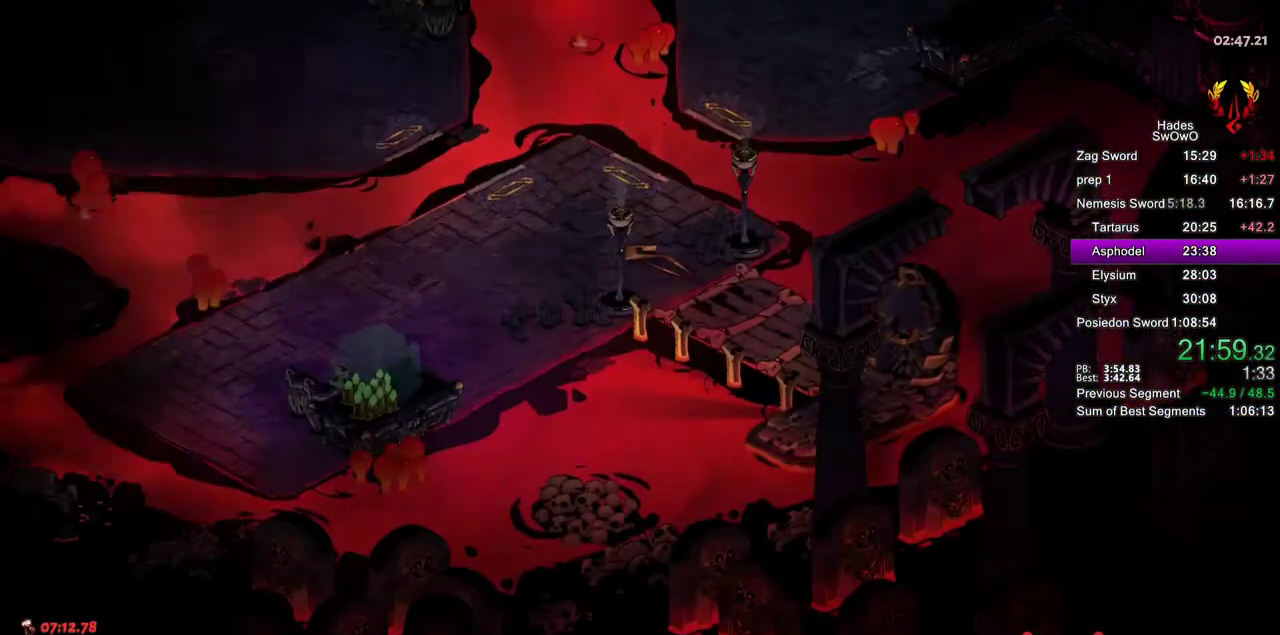
{"buttons": [], "left_stick": "center", "right_stick": "center", "events": [[133, "SELECT", "down"], [300, "SELECT", "up"]]}
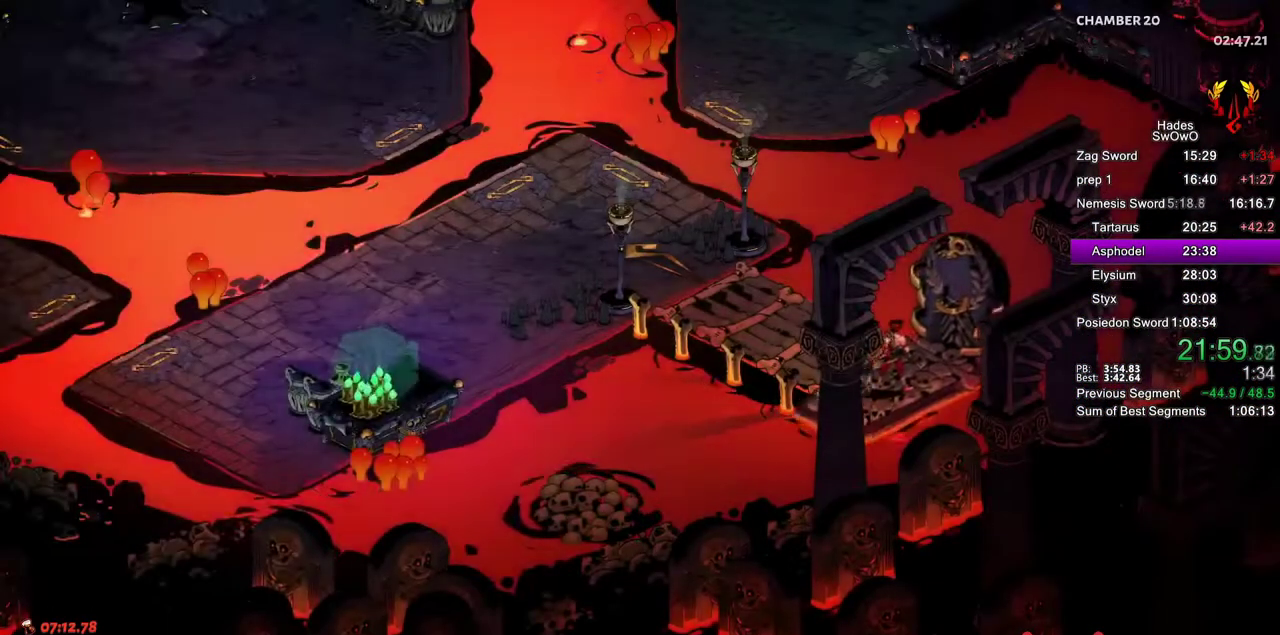
{"buttons": [], "left_stick": "left", "right_stick": "center", "events": [[351, "left_stick", "left"]]}
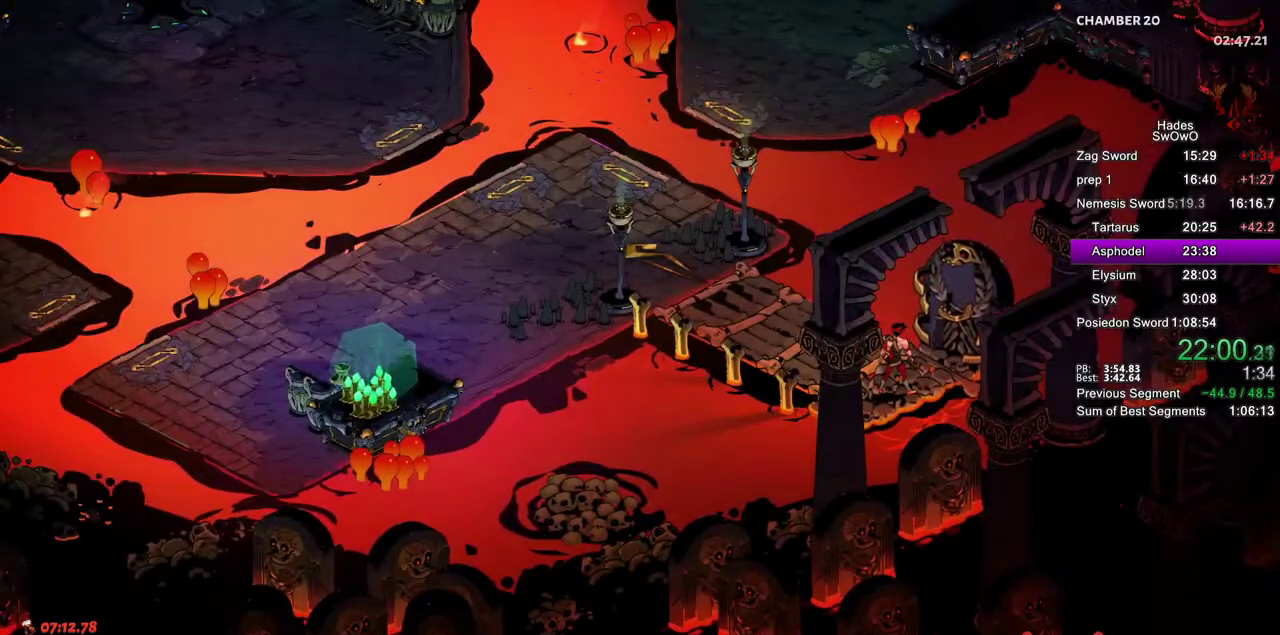
{"buttons": [], "left_stick": "up-left", "right_stick": "center", "events": [[100, "left_stick", "up-left"]]}
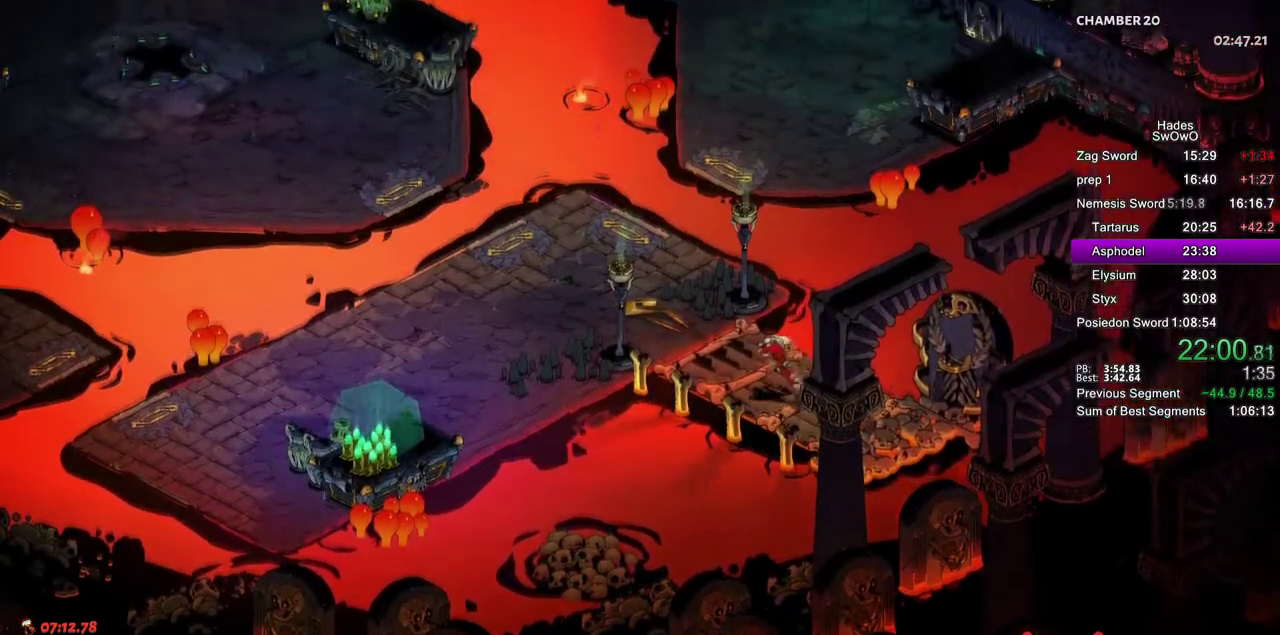
{"buttons": [], "left_stick": "up", "right_stick": "center", "events": [[451, "left_stick", "up"]]}
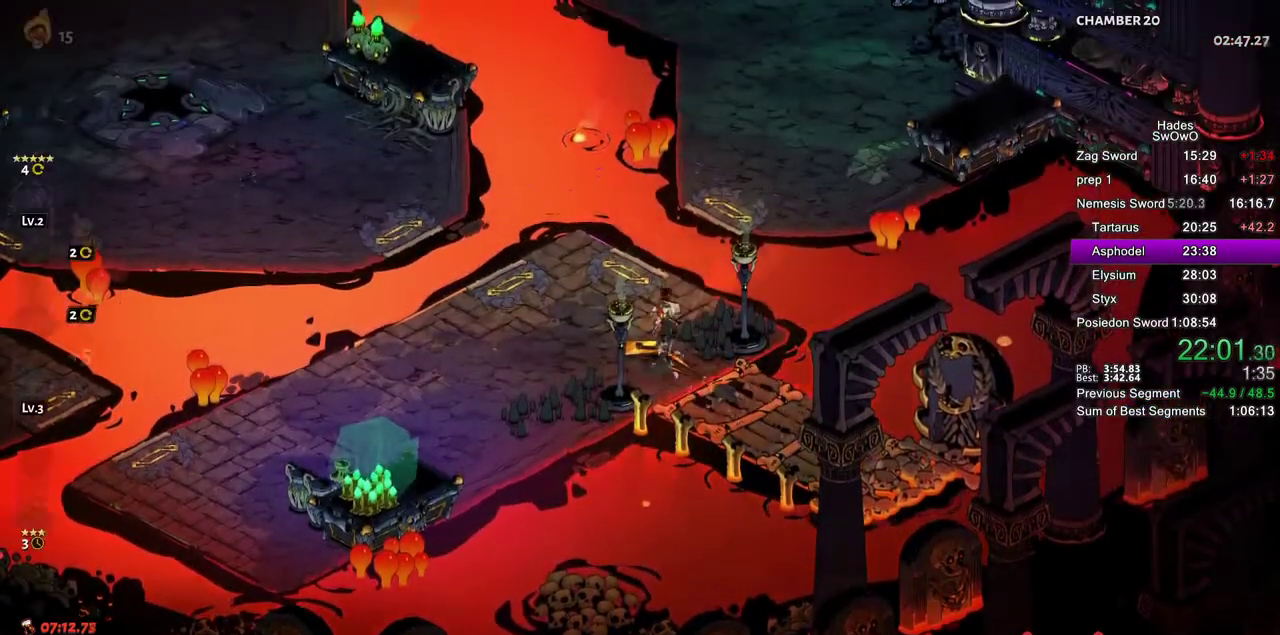
{"buttons": [], "left_stick": "center", "right_stick": "center", "events": [[100, "CROSS", "down"], [100, "left_stick", "up-right"], [217, "CROSS", "up"], [434, "left_stick", "center"]]}
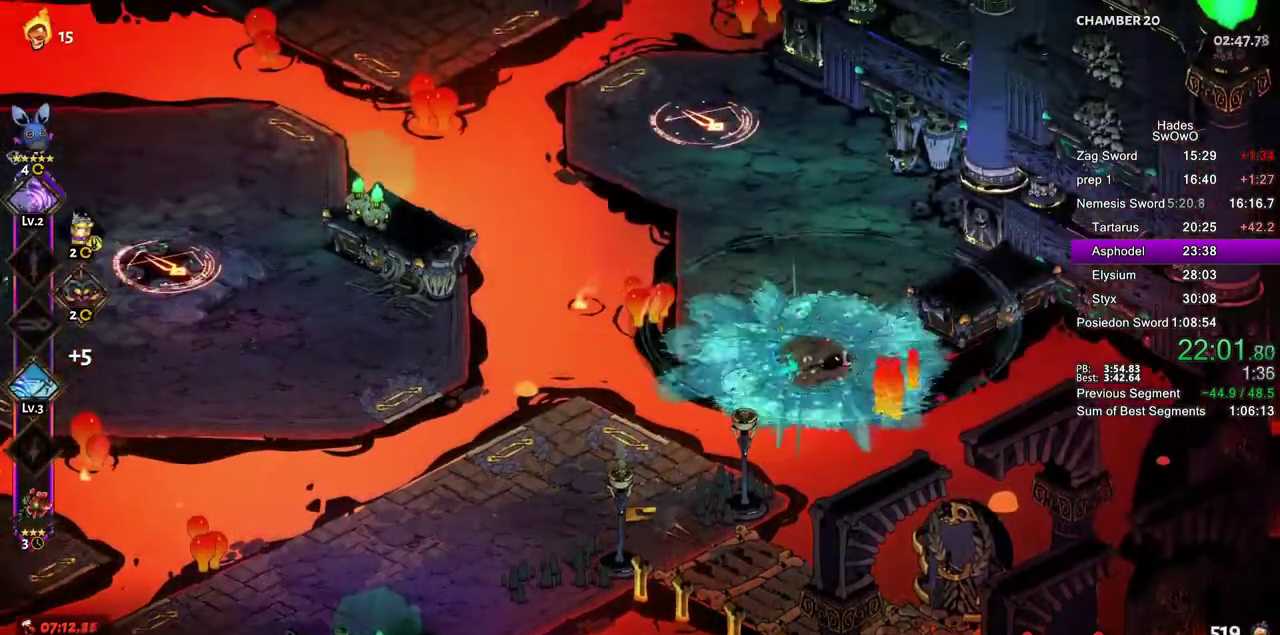
{"buttons": [], "left_stick": "center", "right_stick": "center", "events": [[151, "left_stick", "right"], [251, "left_stick", "center"]]}
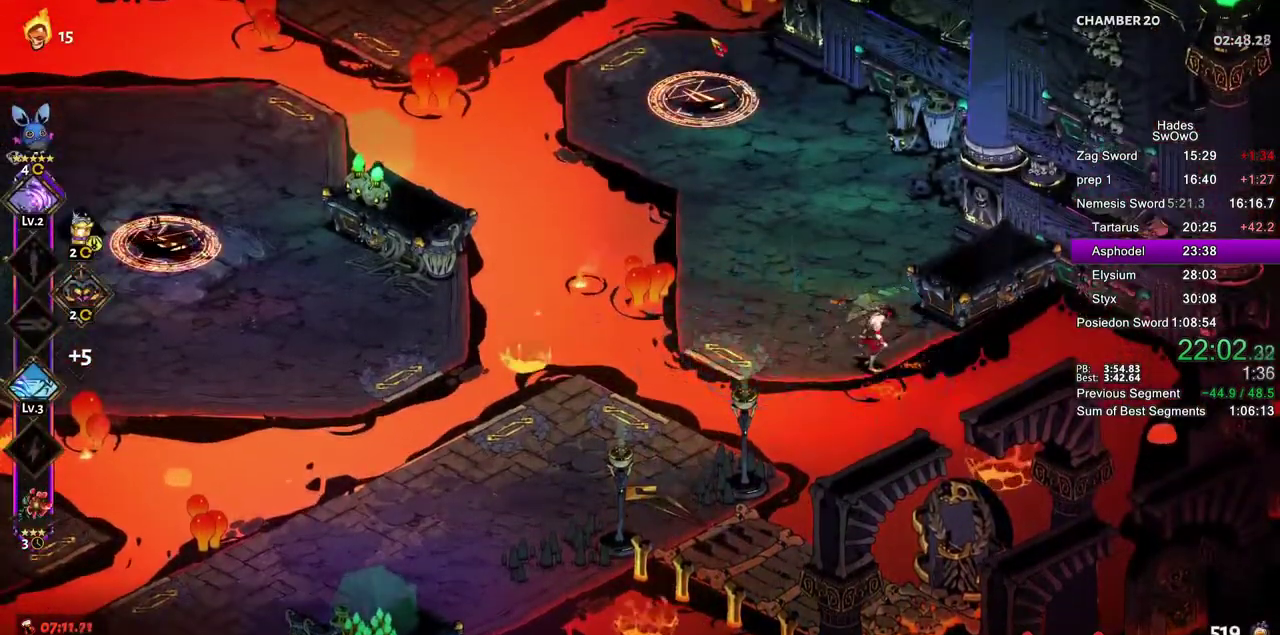
{"buttons": [], "left_stick": "center", "right_stick": "center"}
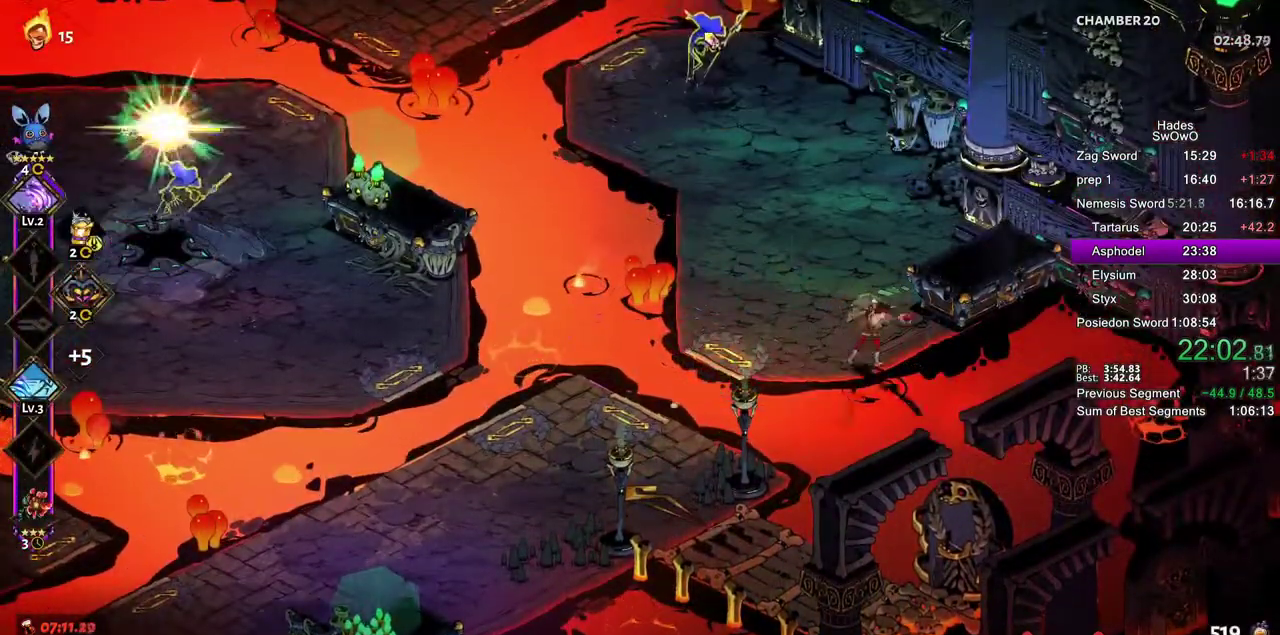
{"buttons": [], "left_stick": "center", "right_stick": "center"}
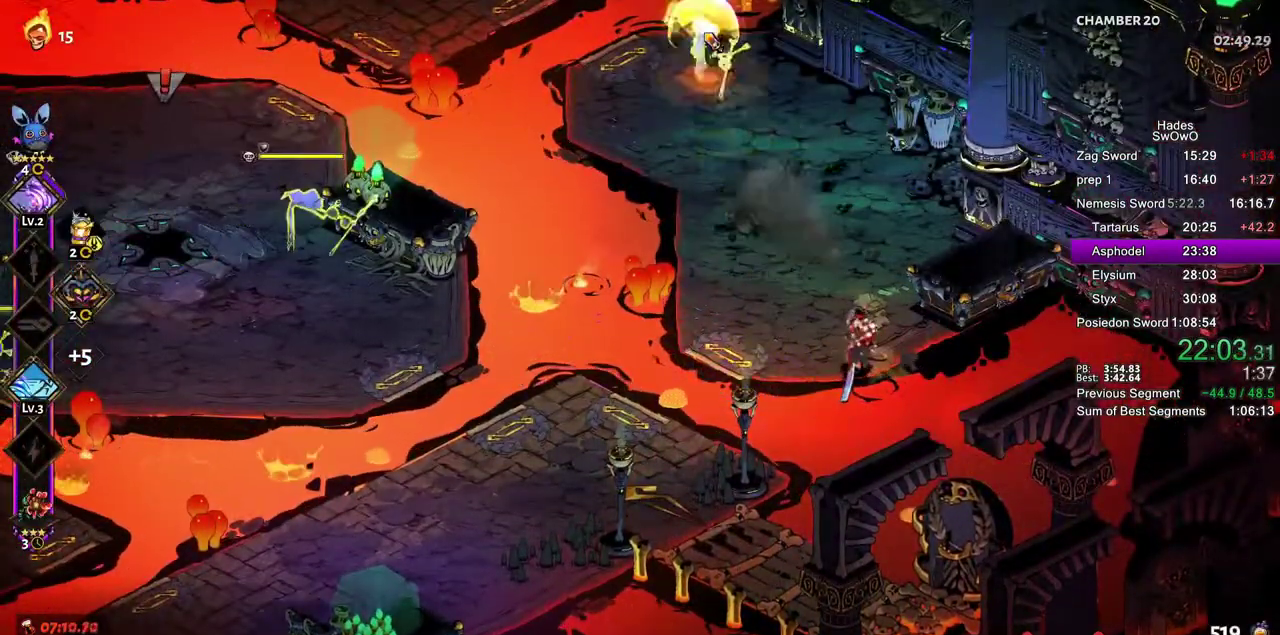
{"buttons": [], "left_stick": "center", "right_stick": "center", "events": []}
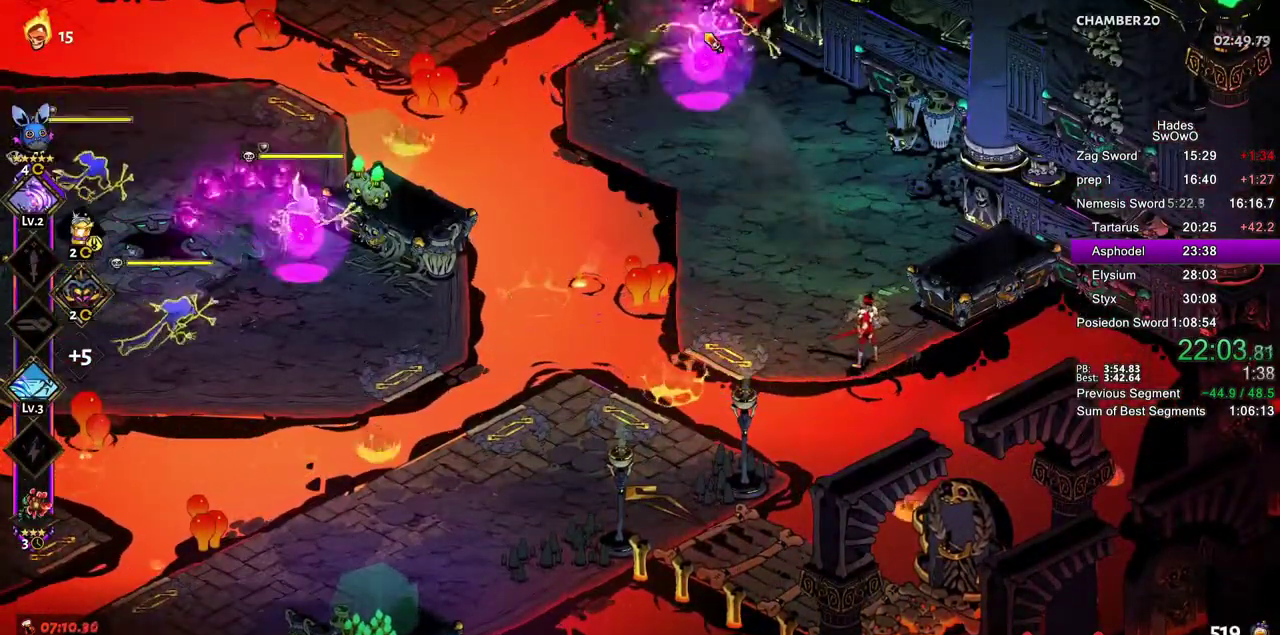
{"buttons": [], "left_stick": "center", "right_stick": "center", "events": [[117, "L1", "down"], [117, "L2", "down"], [351, "L1", "up"], [351, "L2", "up"]]}
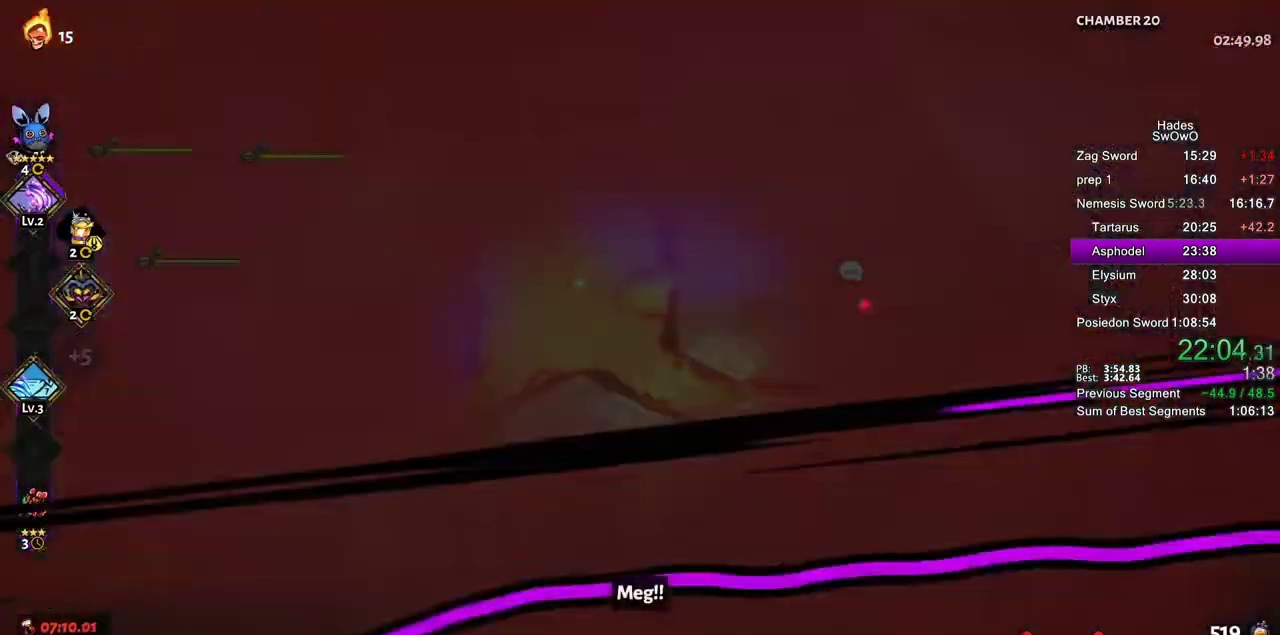
{"buttons": [], "left_stick": "center", "right_stick": "center", "events": [[83, "L1", "down"], [117, "R2", "down"], [150, "L1", "up"], [167, "R2", "up"]]}
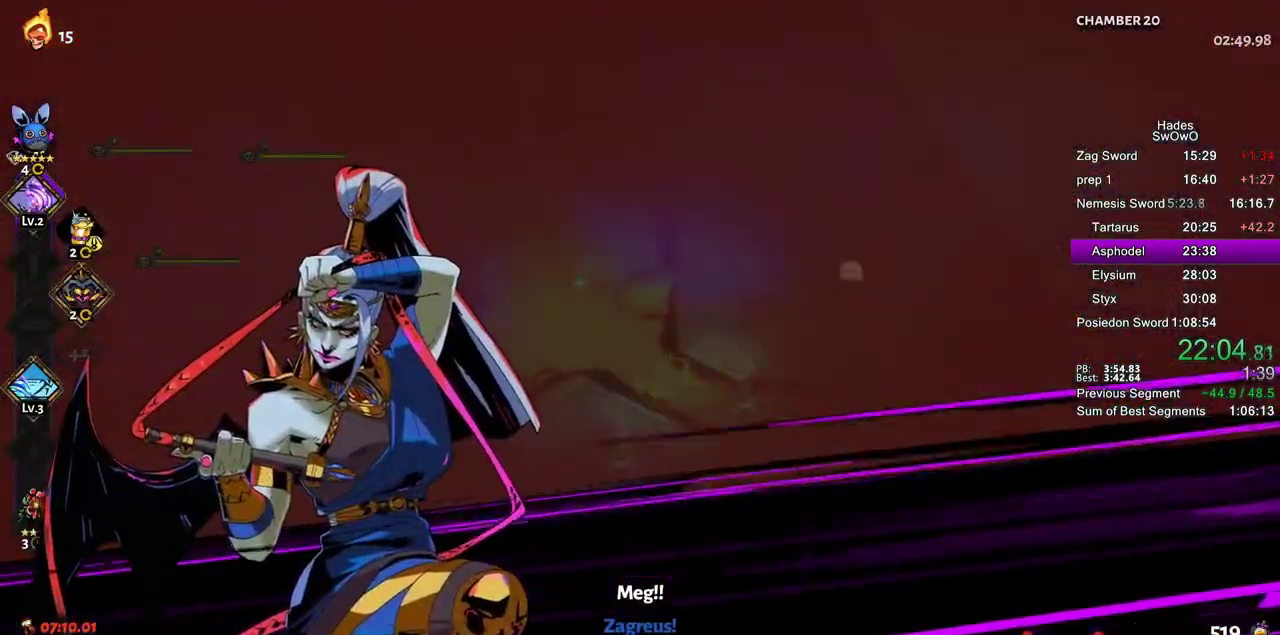
{"buttons": [], "left_stick": "down-left", "right_stick": "center", "events": [[468, "left_stick", "down-left"]]}
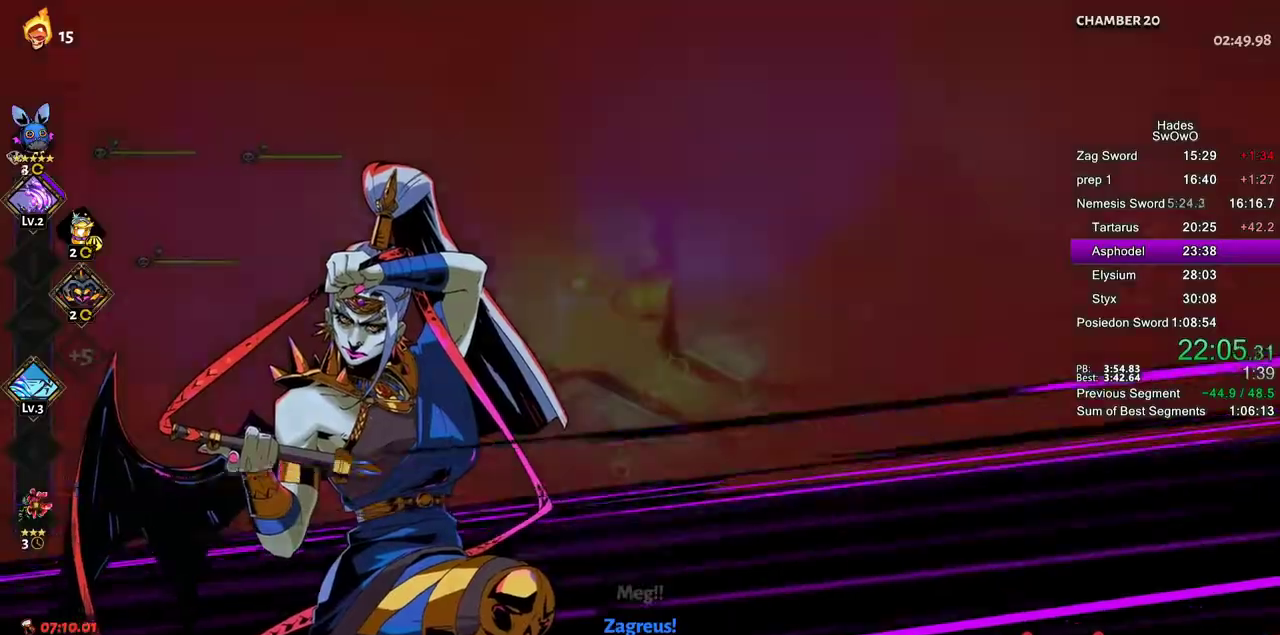
{"buttons": [], "left_stick": "down-left", "right_stick": "center", "events": [[234, "CROSS", "down"], [300, "CROSS", "up"], [400, "CROSS", "down"], [467, "CROSS", "up"]]}
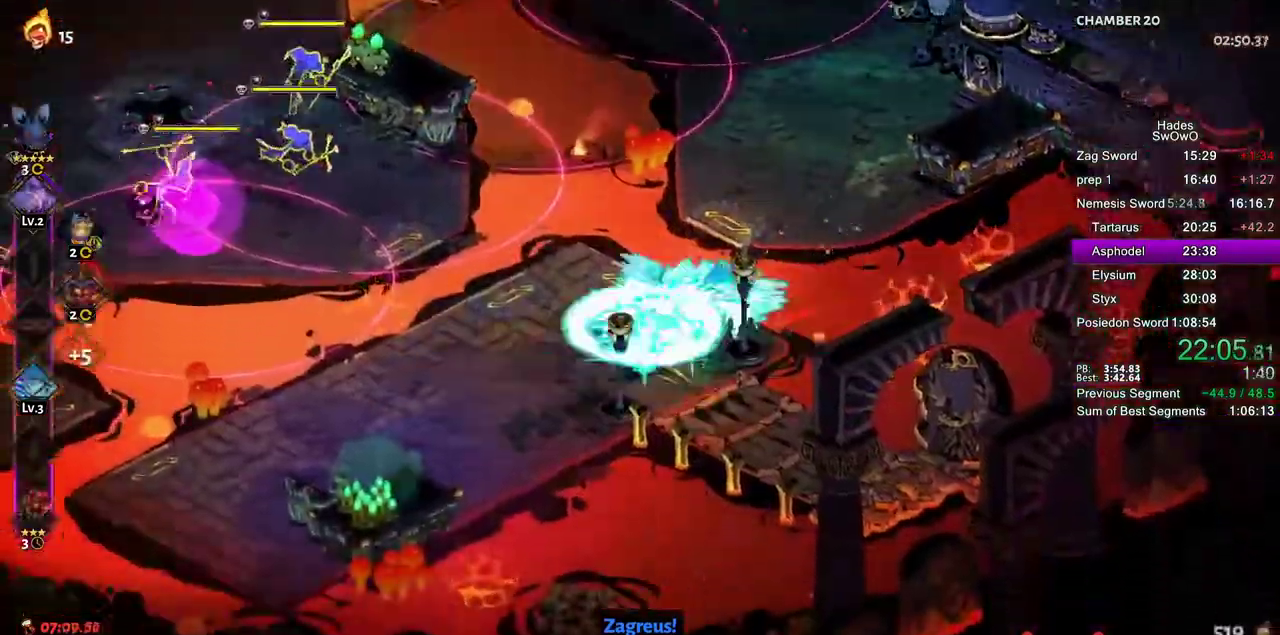
{"buttons": [], "left_stick": "left", "right_stick": "center", "events": [[51, "CROSS", "down"], [134, "CROSS", "up"], [201, "left_stick", "left"], [217, "CROSS", "down"], [351, "CROSS", "up"]]}
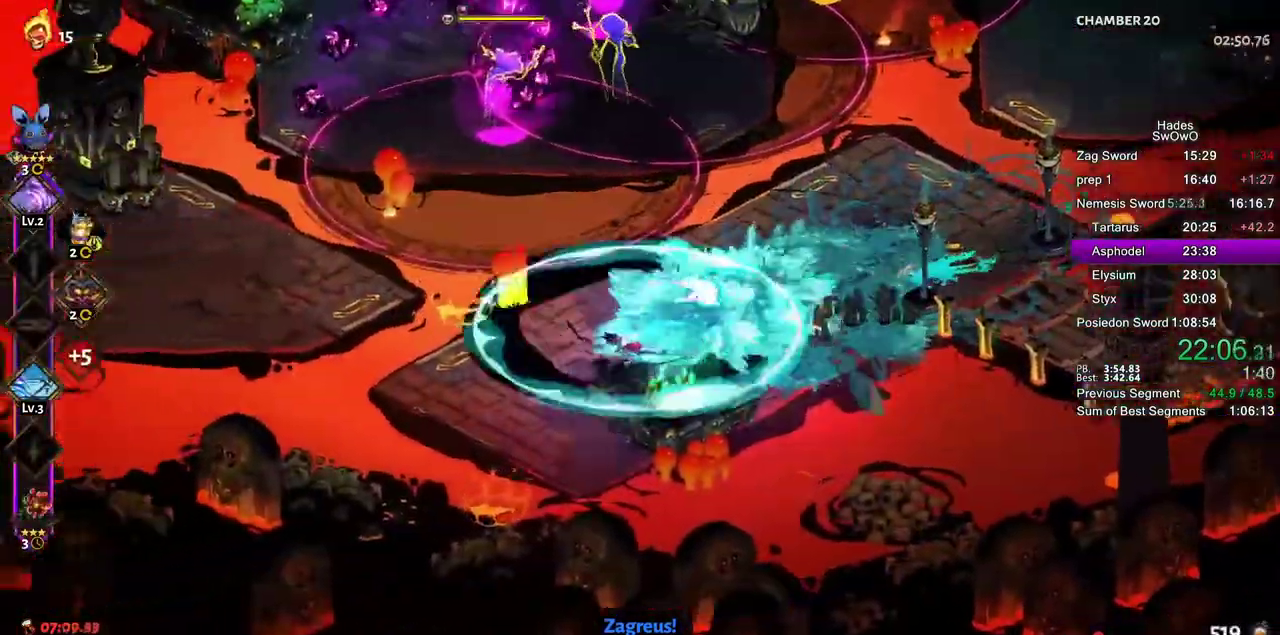
{"buttons": [], "left_stick": "up-left", "right_stick": "center", "events": [[167, "L1", "down"], [334, "L1", "up"], [484, "left_stick", "up-left"]]}
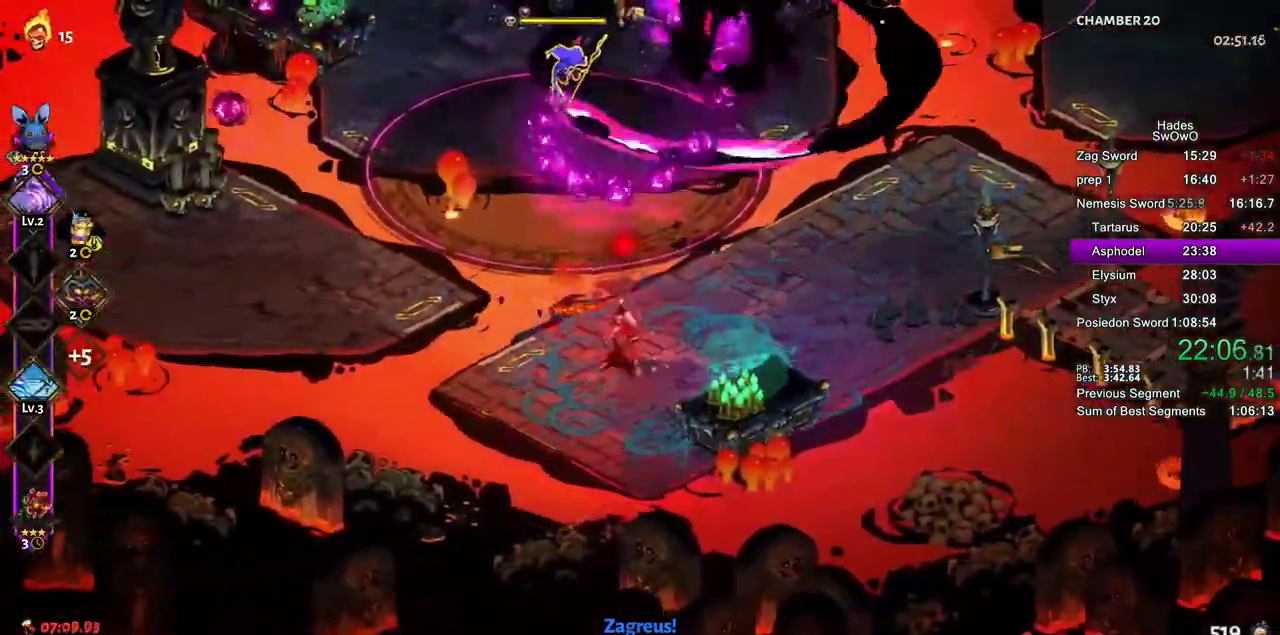
{"buttons": ["CROSS", "SQUARE", "L2"], "left_stick": "up", "right_stick": "center"}